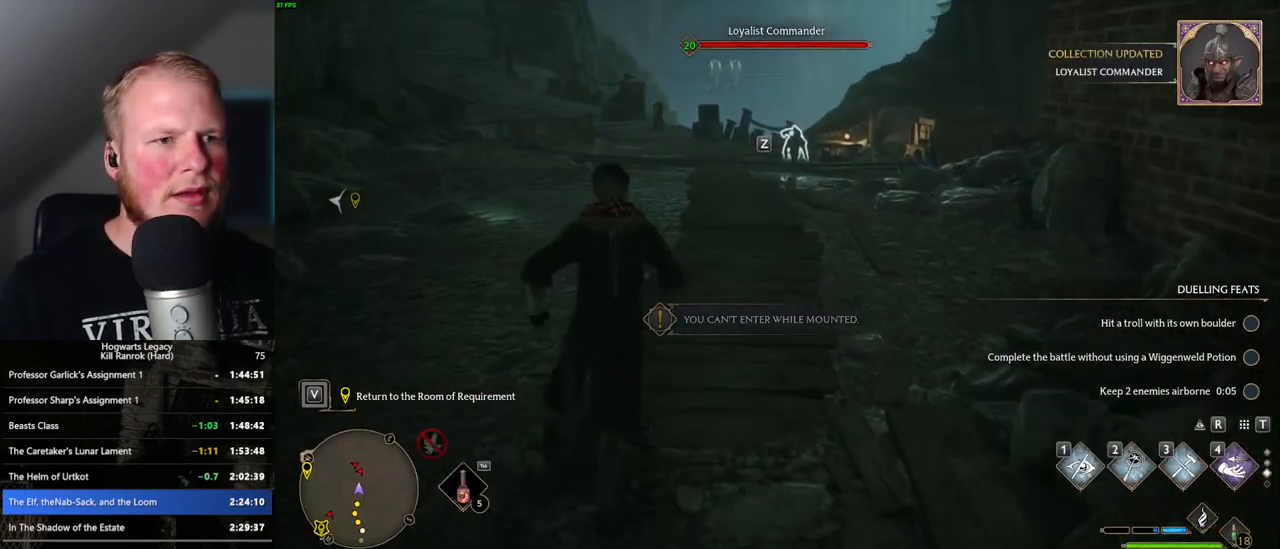
Gameplay with keyboard and mouse; each line is a JSON object with the keys and mouse buttons held at the frame after it. "events" lists presses ("down") and releases ("up") of ".", "/", "0", "1", "2", "3", "4", "5", "6", "7", "8", "9", "a", "alt_l", "alt_r", "b", "backslash", "backspace", "c", "caps_lock", "comma", "ctrl_l", "ctrl_r", "d", "e", "equals", "escape", "f", "f1", "f10", "f11", "f12", "f2", "f3", "f4", "f5", "f6", "f7", "f8", "f9", "g", "h", "i", "j", "k", "l", "lbracket", "m", "minus", "n", "o", "p", "q", "quote", "r", "rbracket", "return", "s", "semicolon", "shift_l", "shift_r", "space", "super_l", "super_r", "t", "tab", "tilde", "u", "v", "w", "x", "y", "z", "mouse_left", "mouse_wheel", "mouse_right", "mouse_mb4" and "mouse_mb5" between this image and that frame as [ms after this image, input, new state], when the widget could be followed in between. "mouse_left", "mouse_wheel", "mouse_right", "mouse_mb4", "mouse_mb5" = the "left", "wheel", "right", "mb4", "mb5" buttons of the "mouse" list. No other keys are recorded. "wheel" means that the mouse wheel is clicked or scrolled. Mouse movement is not recorded.
{"keys": ["w"], "mouse": [], "events": [[50, "shift_l", "down"], [184, "shift_l", "up"]]}
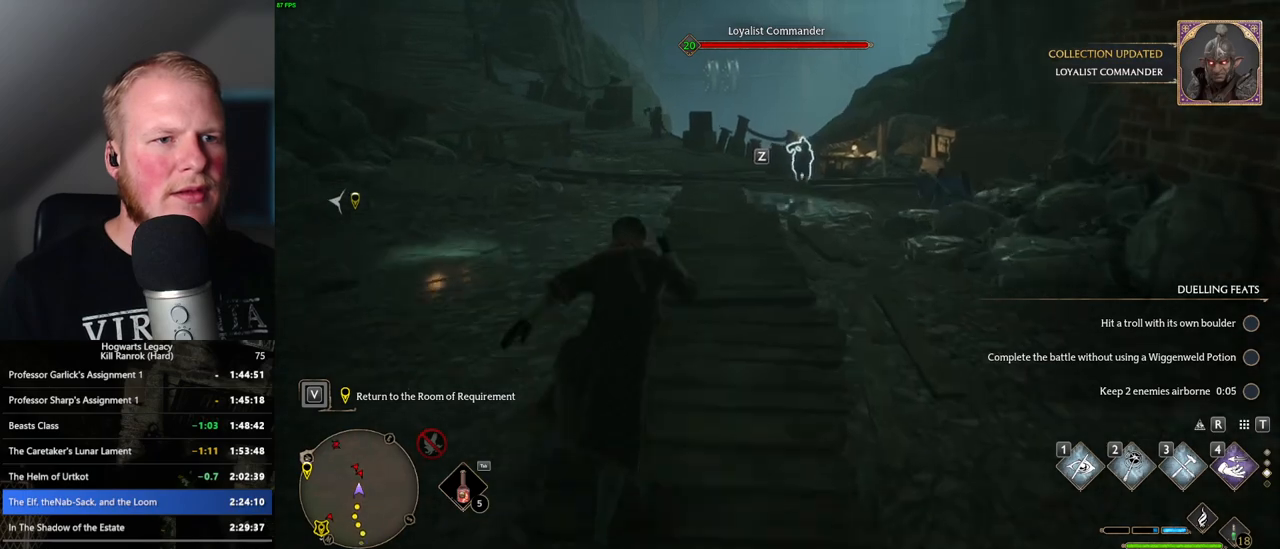
{"keys": ["1", "w"], "mouse": [], "events": [[434, "1", "down"]]}
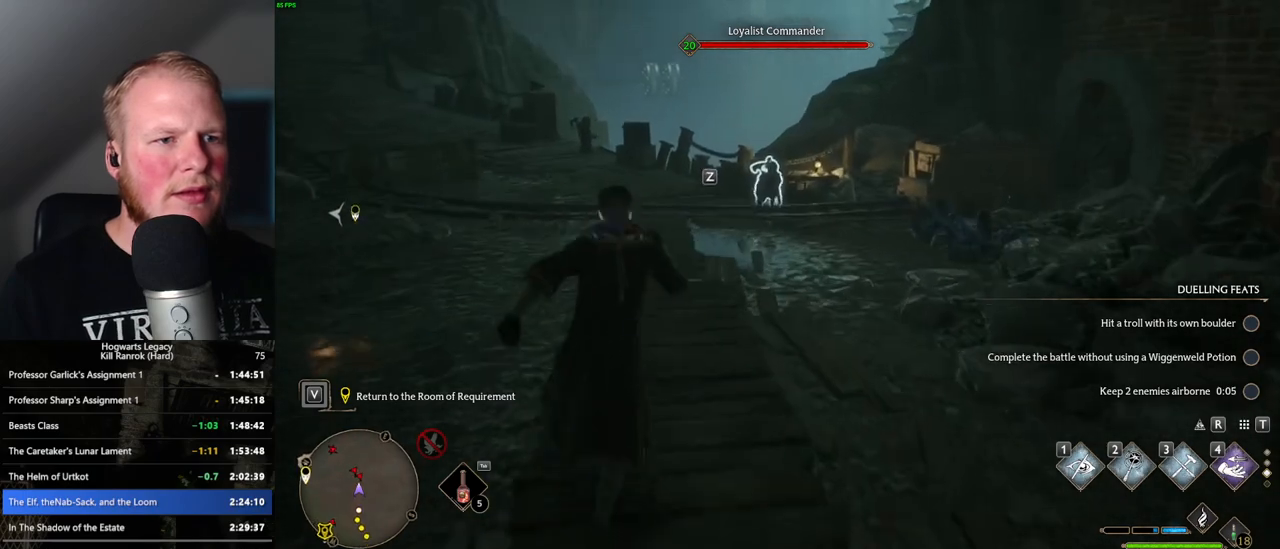
{"keys": ["w"], "mouse": [], "events": [[34, "1", "up"]]}
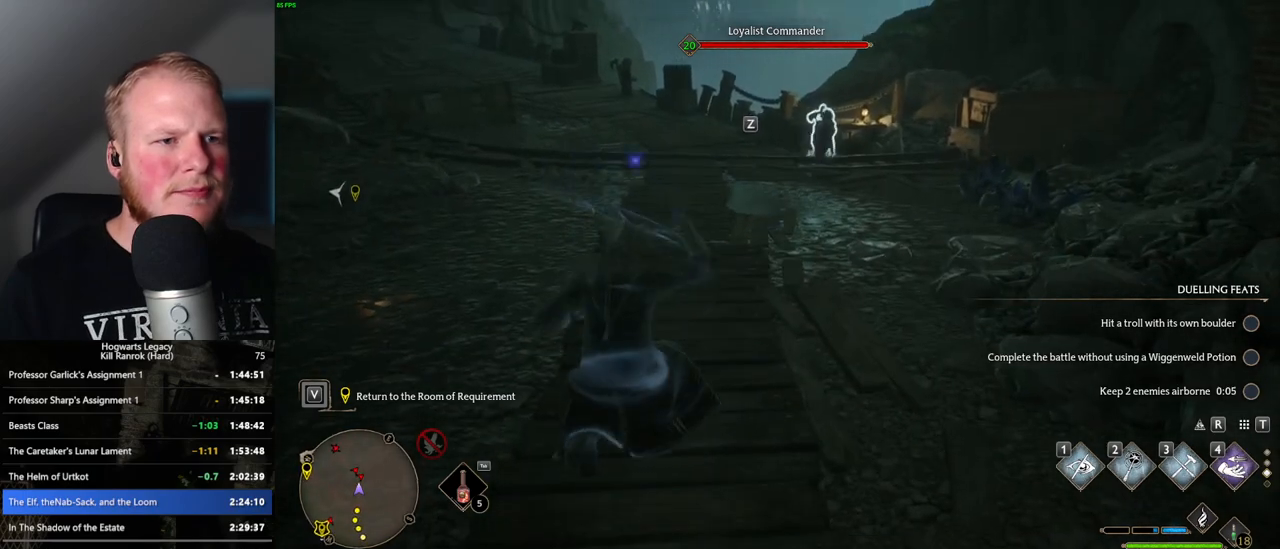
{"keys": ["w"], "mouse": ["mb5"], "events": [[334, "mouse_mb5", "down"]]}
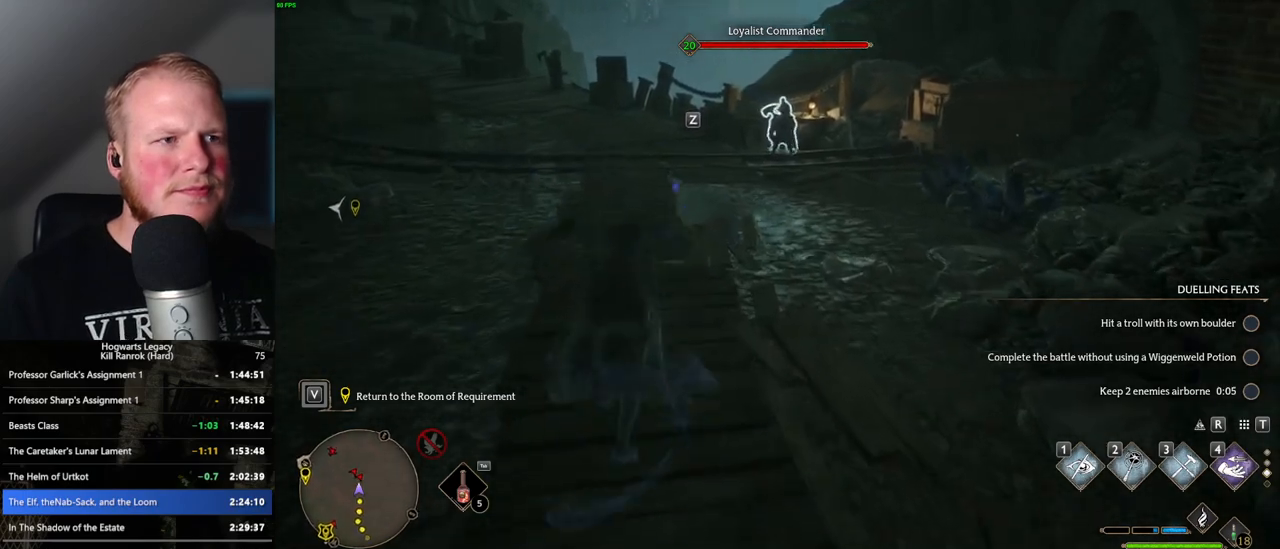
{"keys": ["w"], "mouse": [], "events": [[100, "mouse_mb5", "up"]]}
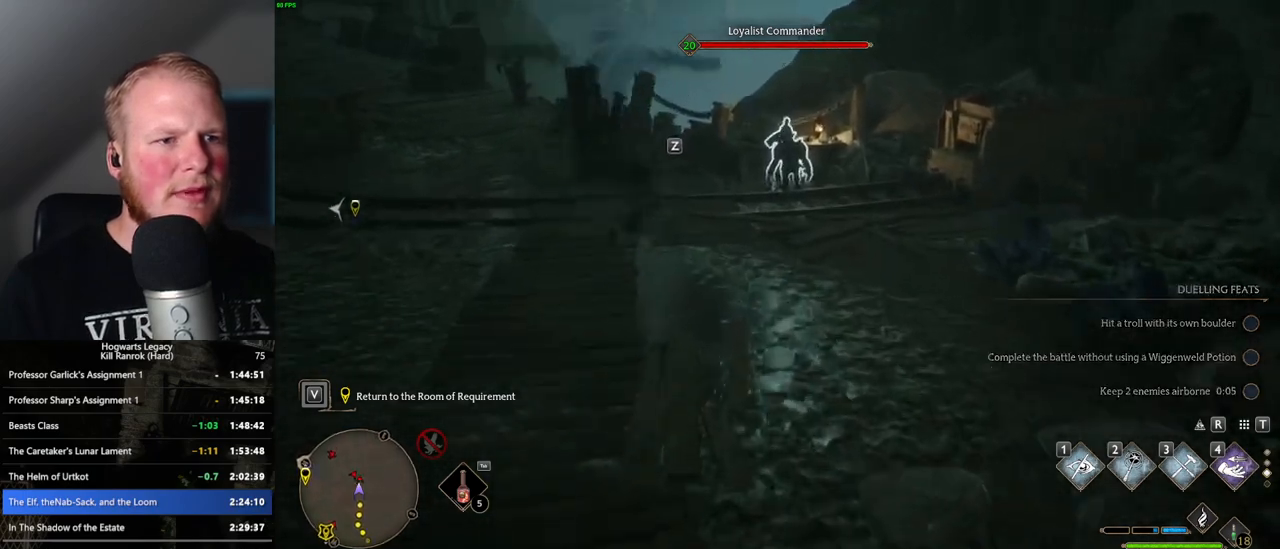
{"keys": ["w"], "mouse": [], "events": [[84, "d", "down"], [317, "d", "up"]]}
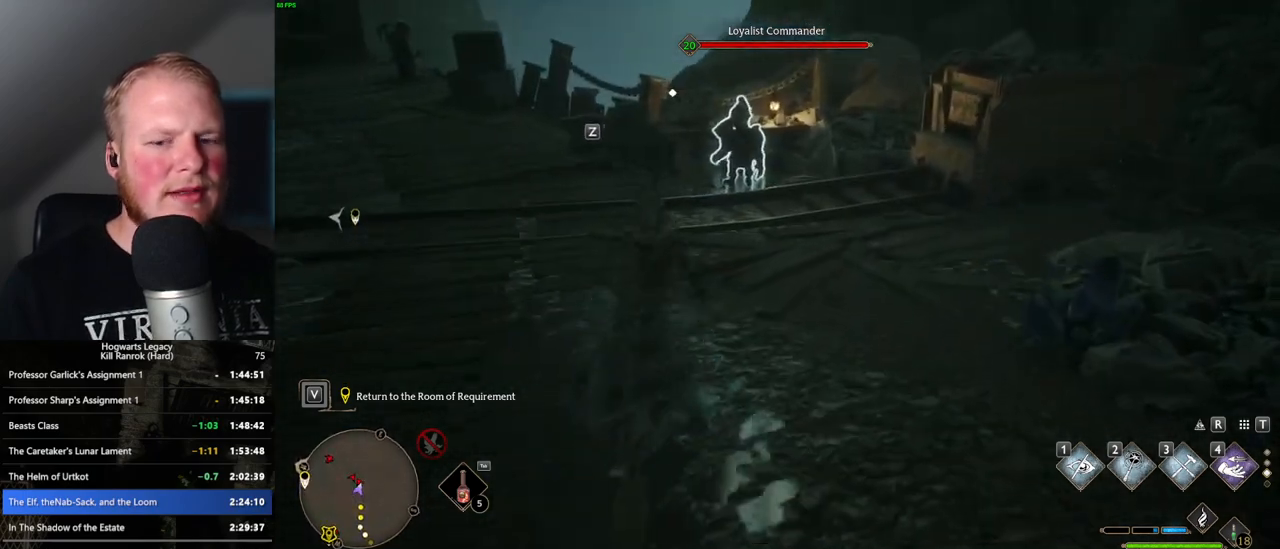
{"keys": ["w"], "mouse": [], "events": []}
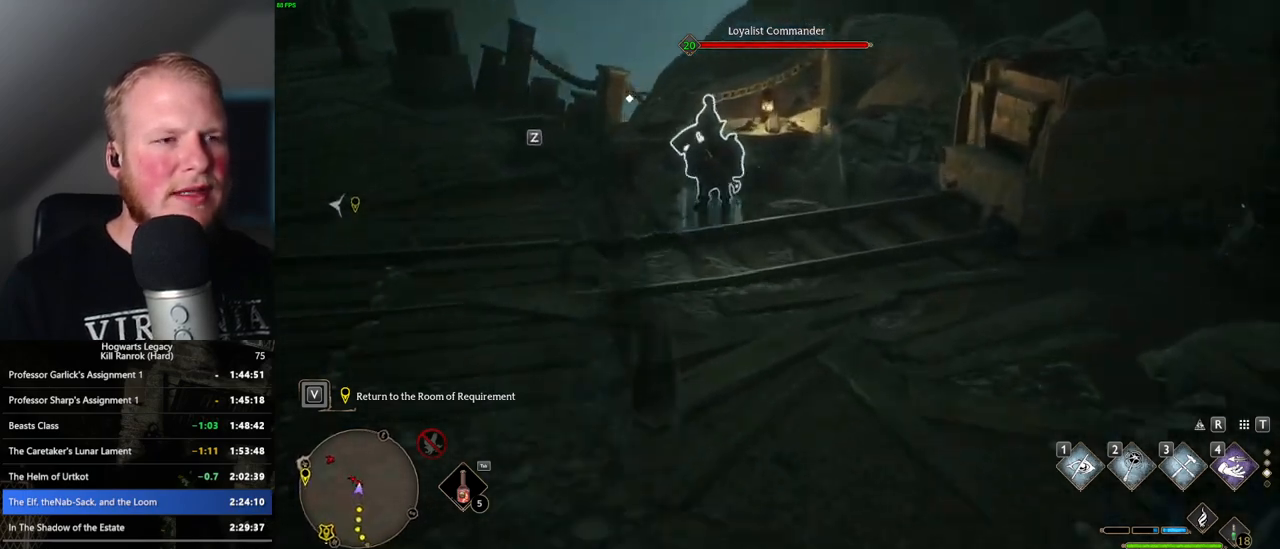
{"keys": ["f", "w"], "mouse": [], "events": [[200, "f", "down"], [267, "f", "up"], [350, "f", "down"], [417, "f", "up"], [500, "f", "down"]]}
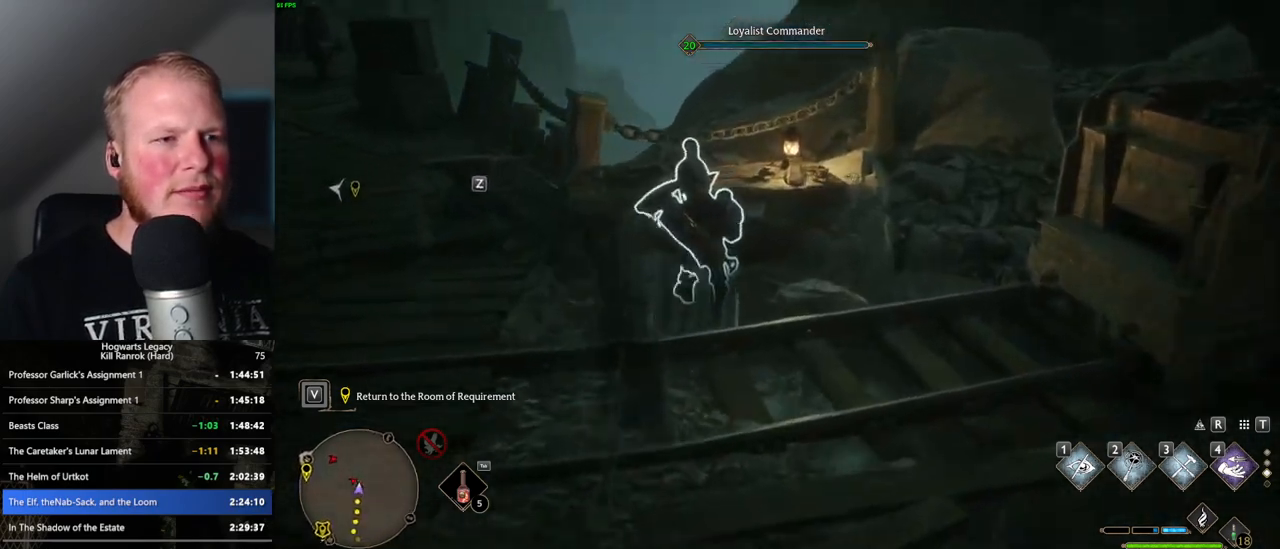
{"keys": ["a", "w"], "mouse": [], "events": [[84, "f", "up"], [150, "f", "down"], [250, "f", "up"], [334, "f", "down"], [367, "f", "up"], [400, "a", "down"]]}
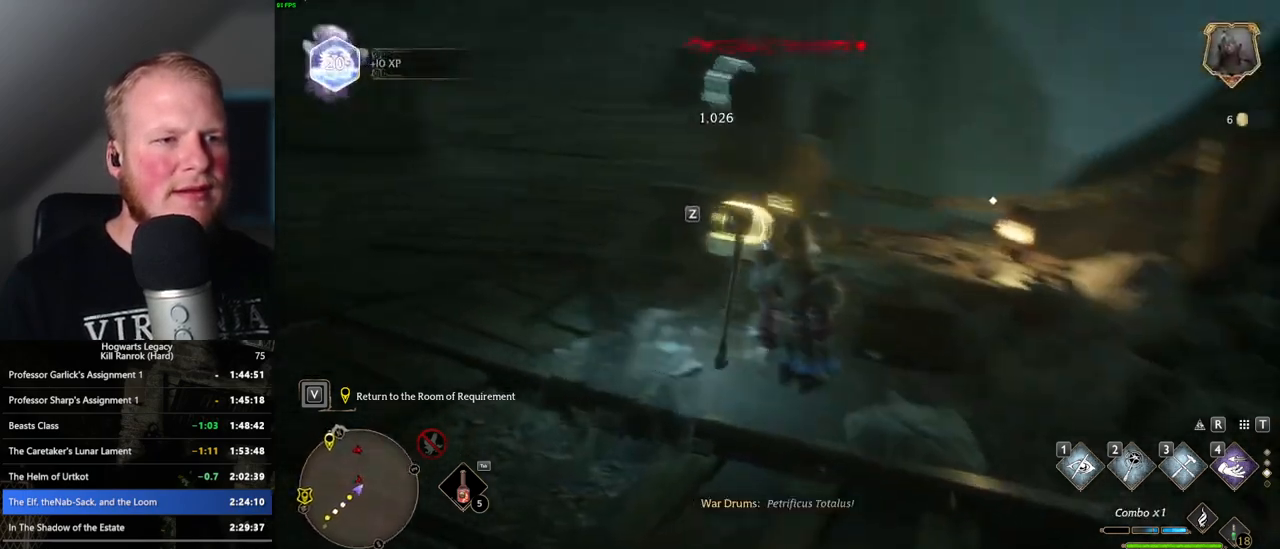
{"keys": ["a", "w"], "mouse": [], "events": []}
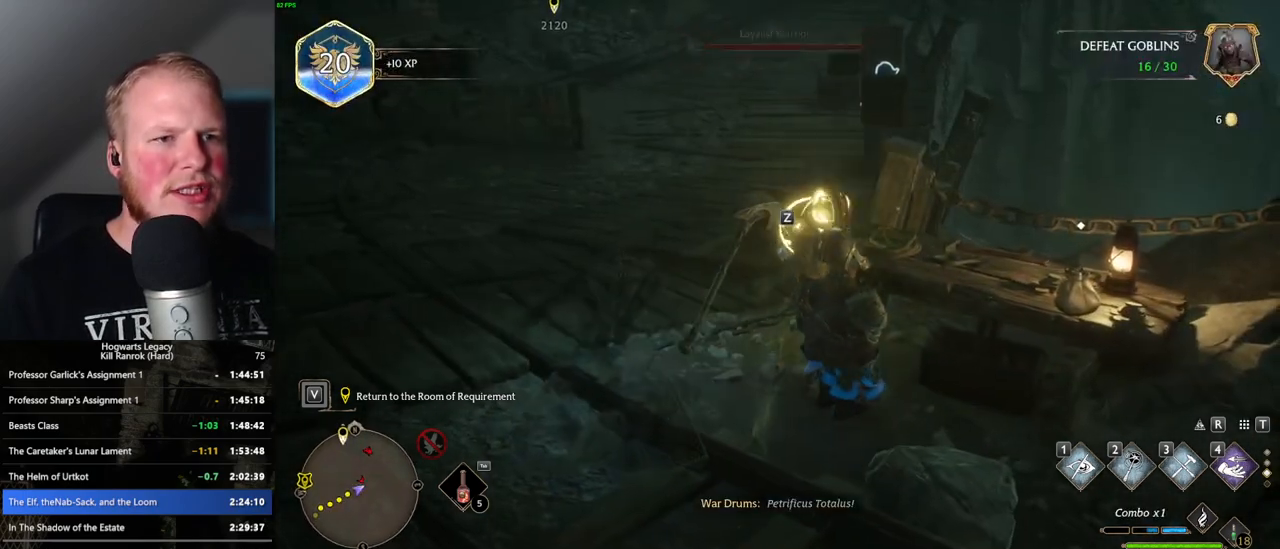
{"keys": ["w"], "mouse": [], "events": [[450, "a", "up"]]}
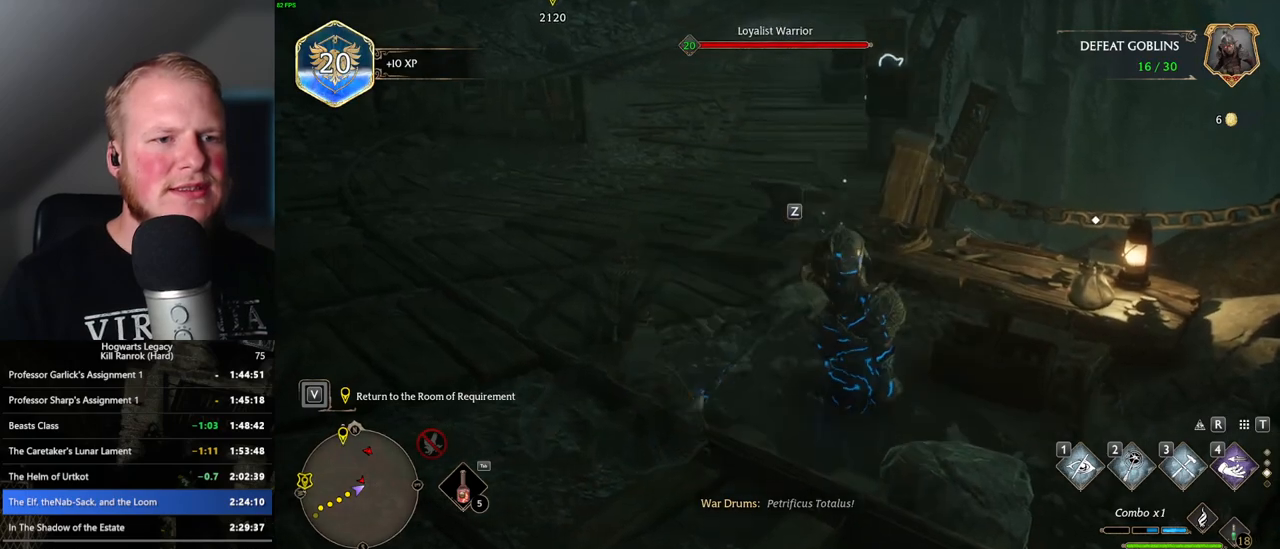
{"keys": ["a", "w"], "mouse": [], "events": [[417, "a", "down"]]}
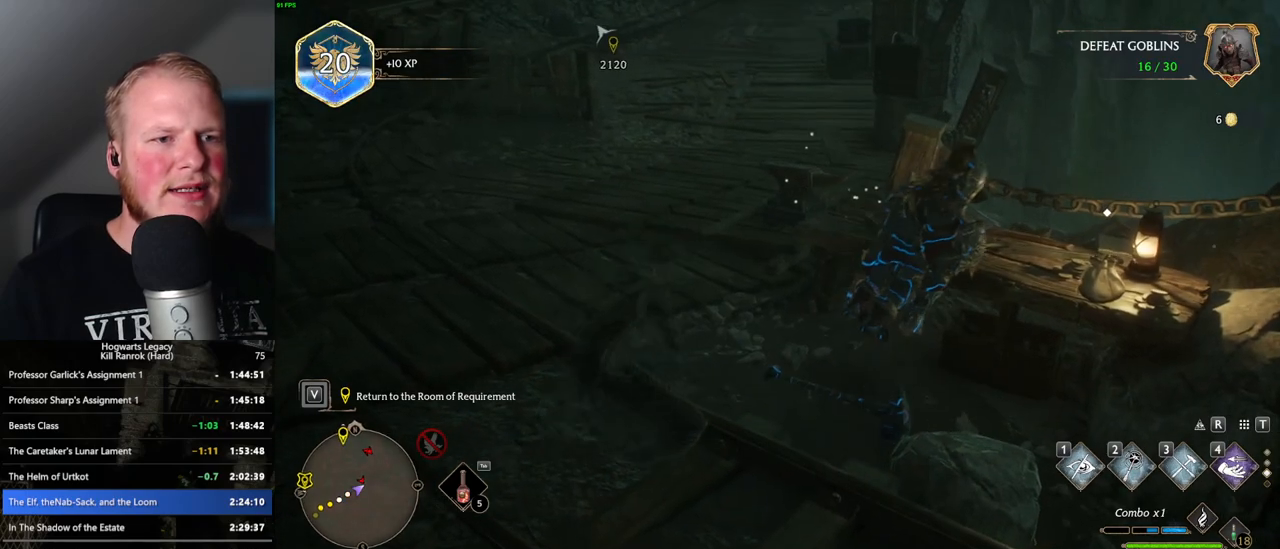
{"keys": ["w"], "mouse": [], "events": [[134, "a", "up"], [150, "mouse_mb5", "down"], [384, "mouse_mb5", "up"], [417, "a", "down"], [450, "a", "up"]]}
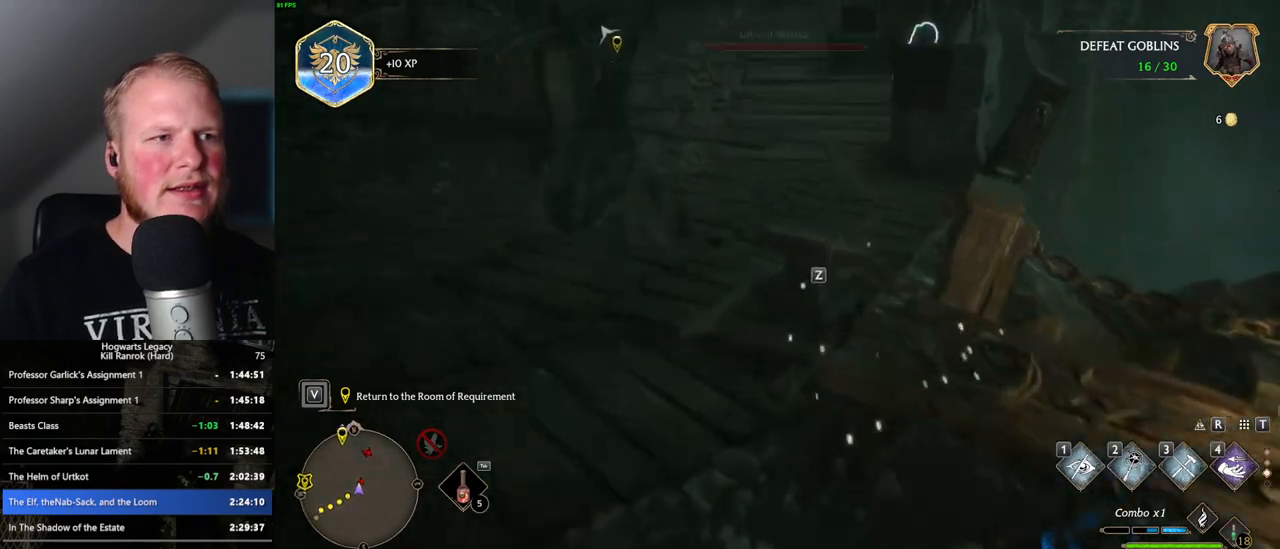
{"keys": ["w"], "mouse": [], "events": [[167, "a", "down"], [267, "a", "up"]]}
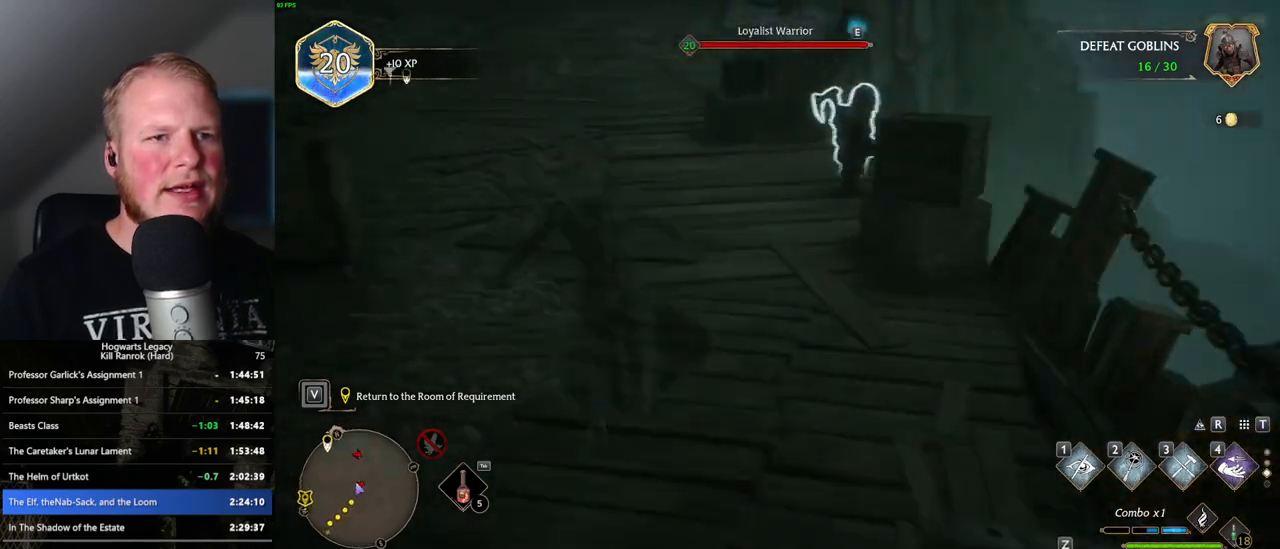
{"keys": ["f", "w"], "mouse": [], "events": [[450, "f", "down"]]}
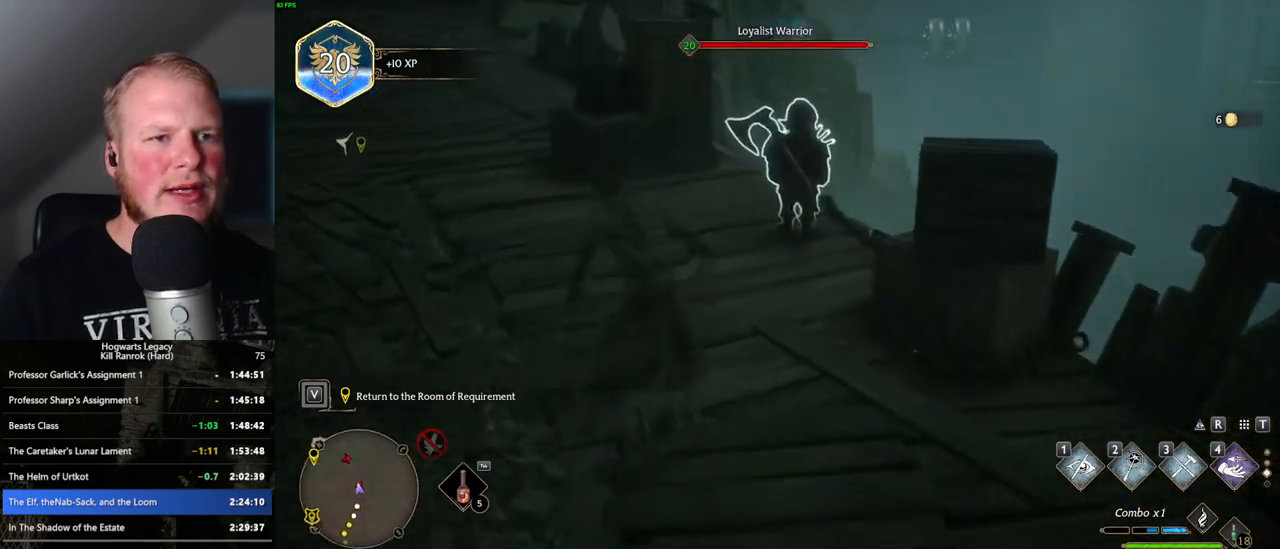
{"keys": ["w"], "mouse": [], "events": [[17, "f", "up"], [100, "f", "down"], [167, "f", "up"], [250, "f", "down"], [334, "f", "up"], [400, "f", "down"], [500, "f", "up"]]}
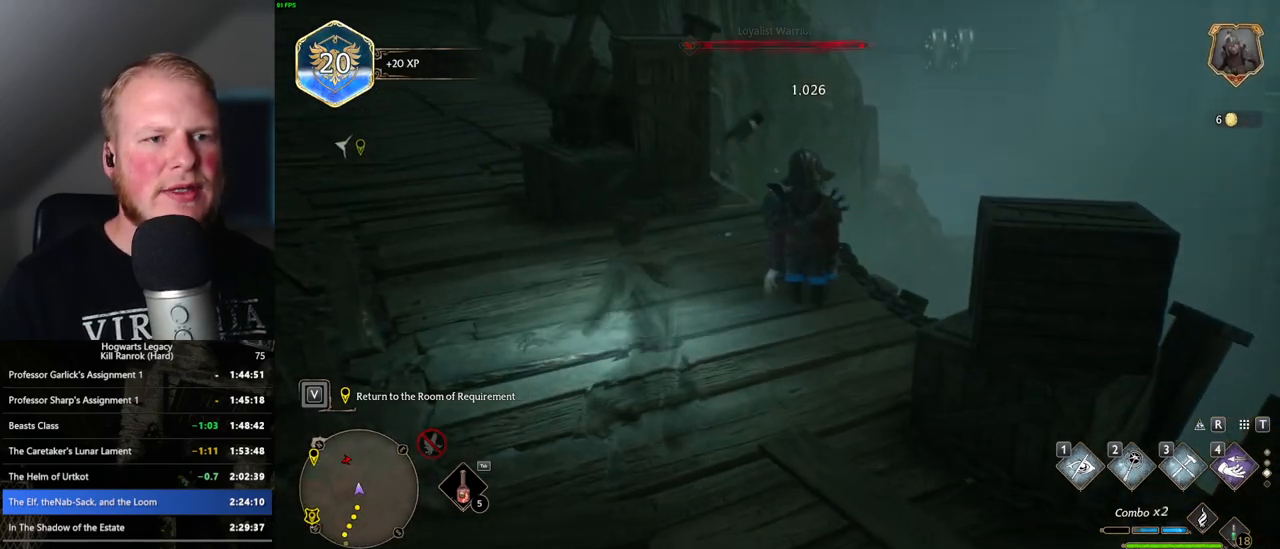
{"keys": ["w"], "mouse": [], "events": []}
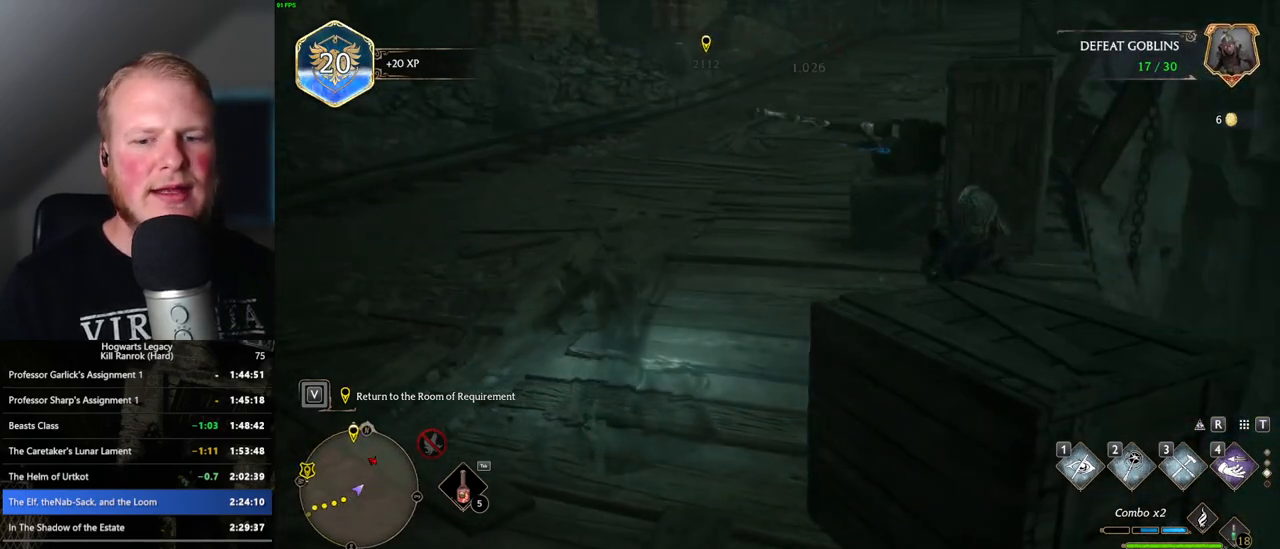
{"keys": ["w"], "mouse": [], "events": []}
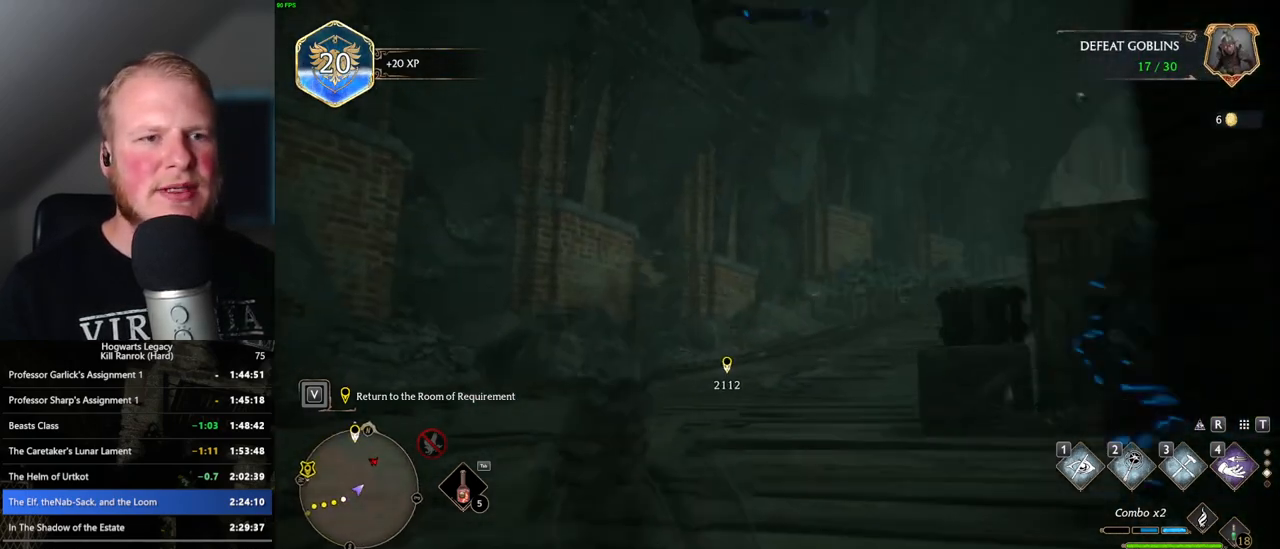
{"keys": ["space", "w"], "mouse": [], "events": [[17, "space", "down"]]}
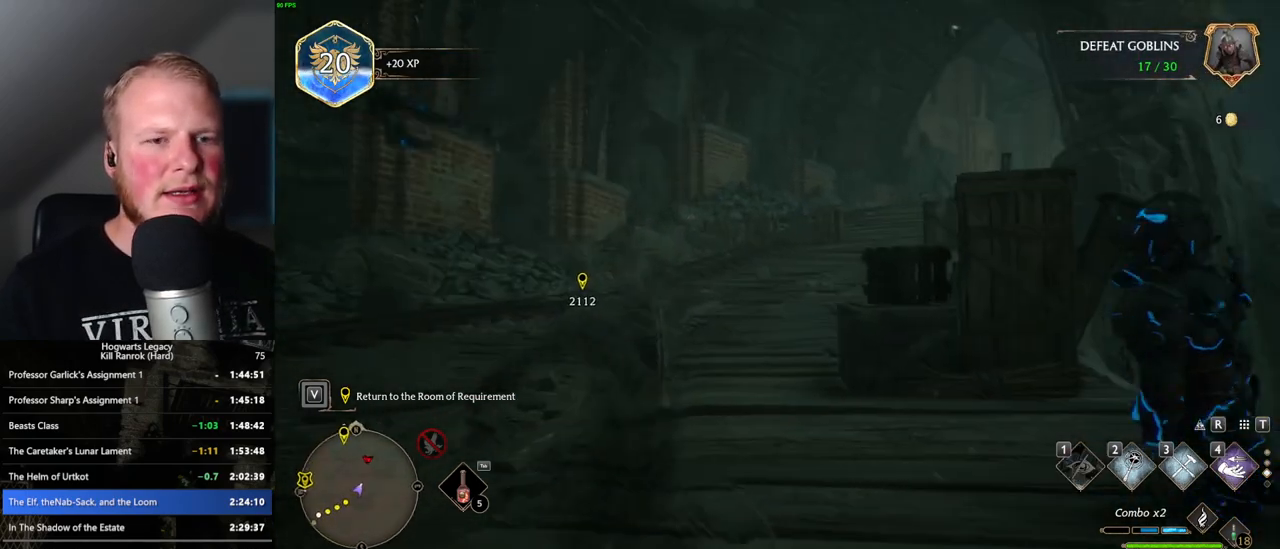
{"keys": ["w"], "mouse": [], "events": [[467, "space", "up"]]}
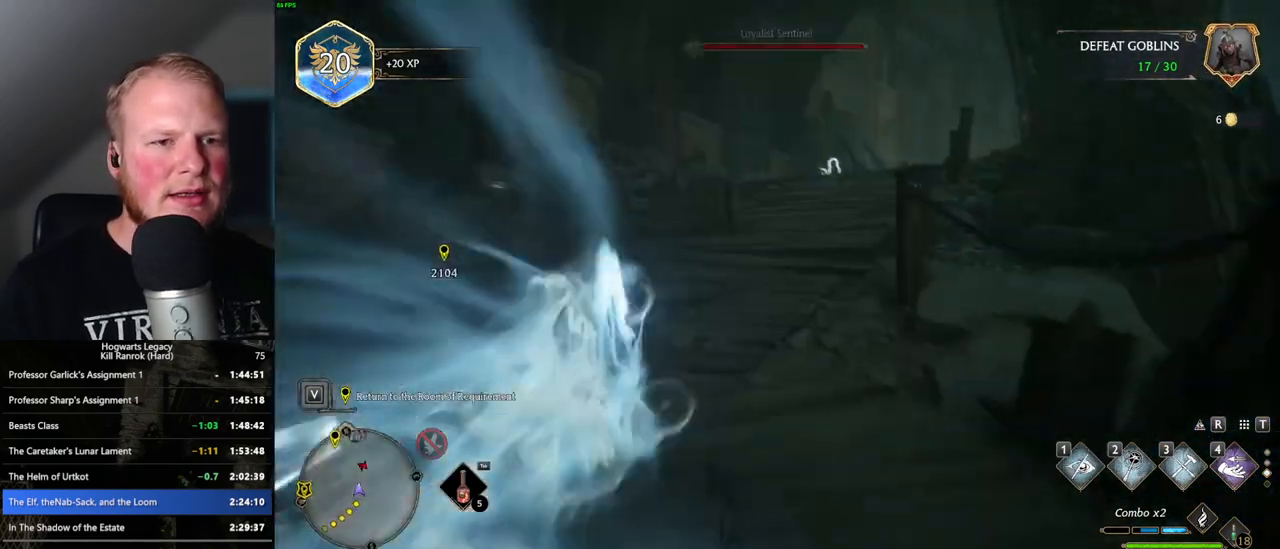
{"keys": ["space", "w"], "mouse": [], "events": [[434, "space", "down"]]}
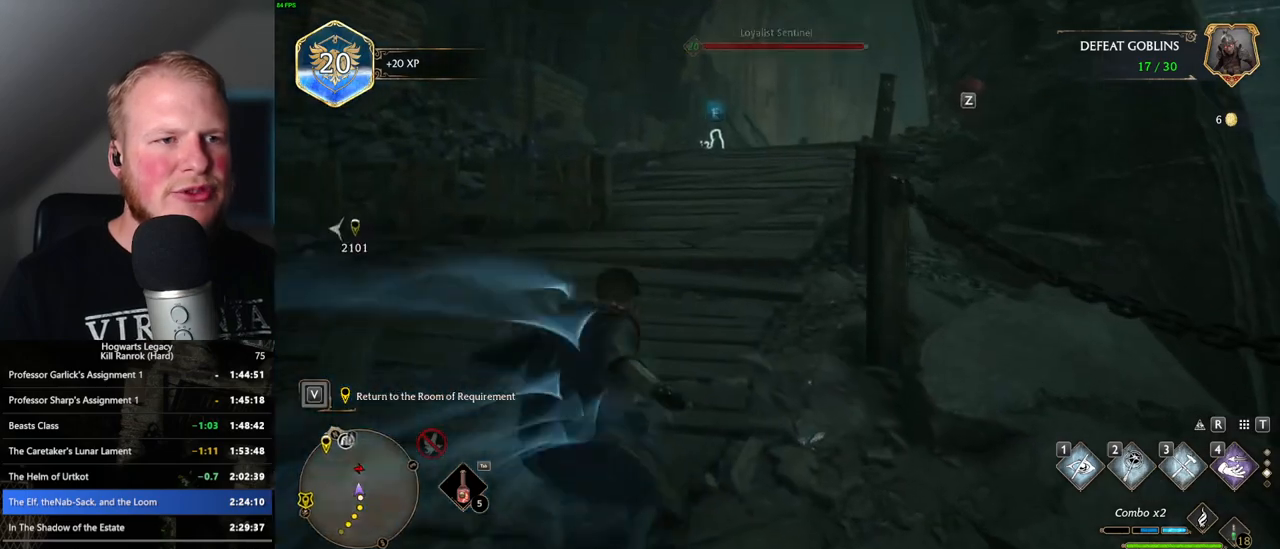
{"keys": ["w"], "mouse": [], "events": [[500, "space", "up"]]}
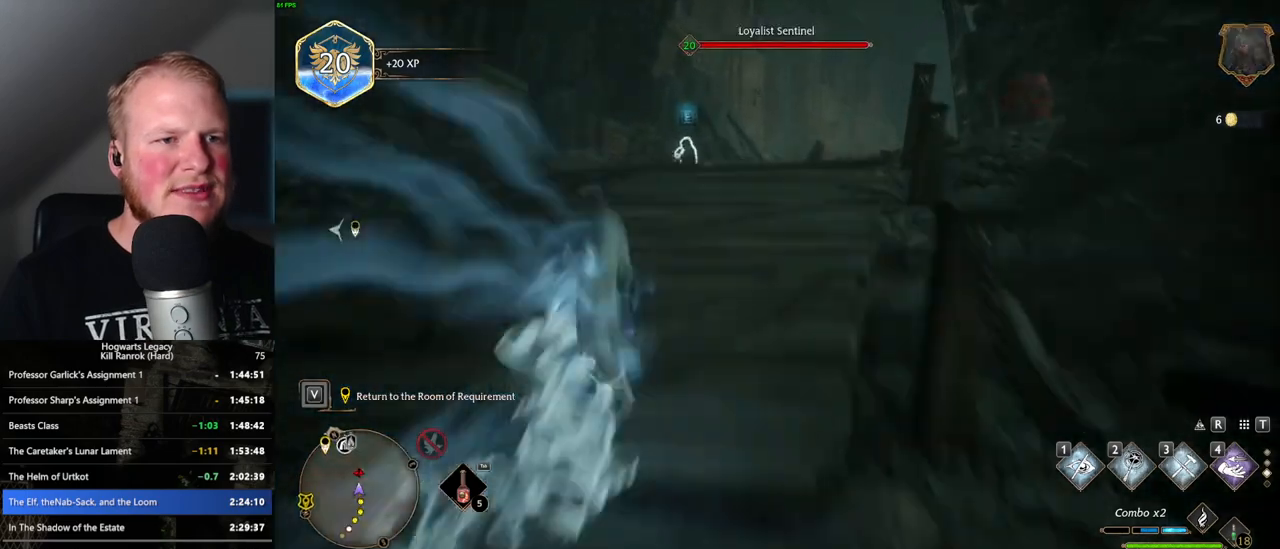
{"keys": ["w"], "mouse": [], "events": [[50, "1", "down"], [217, "1", "up"]]}
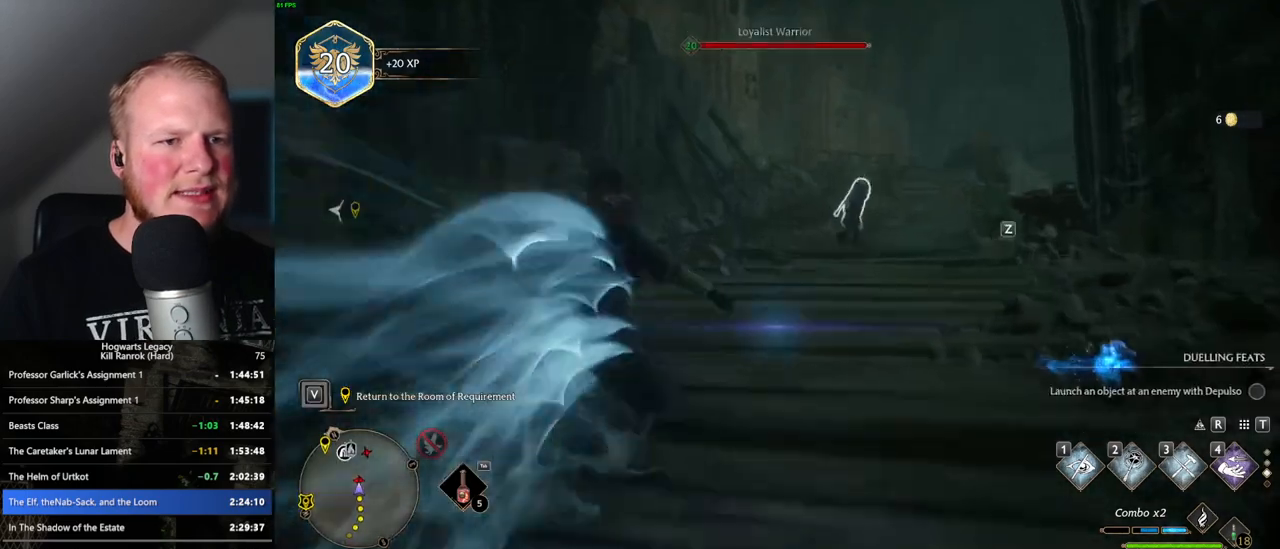
{"keys": ["w"], "mouse": [], "events": []}
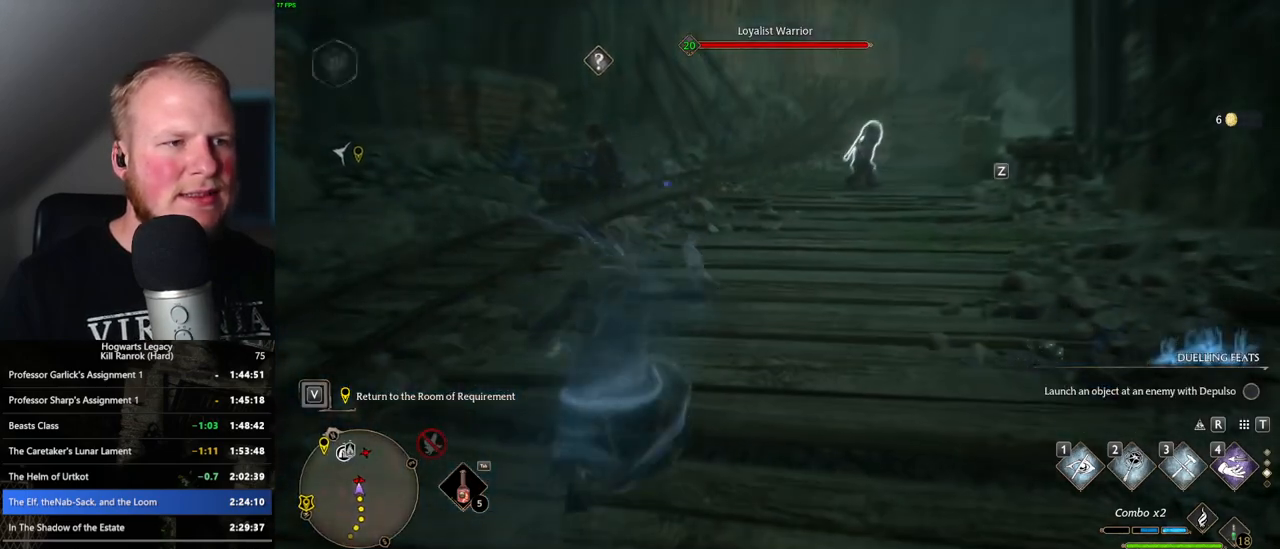
{"keys": ["w"], "mouse": [], "events": [[50, "mouse_mb5", "down"], [267, "mouse_mb5", "up"]]}
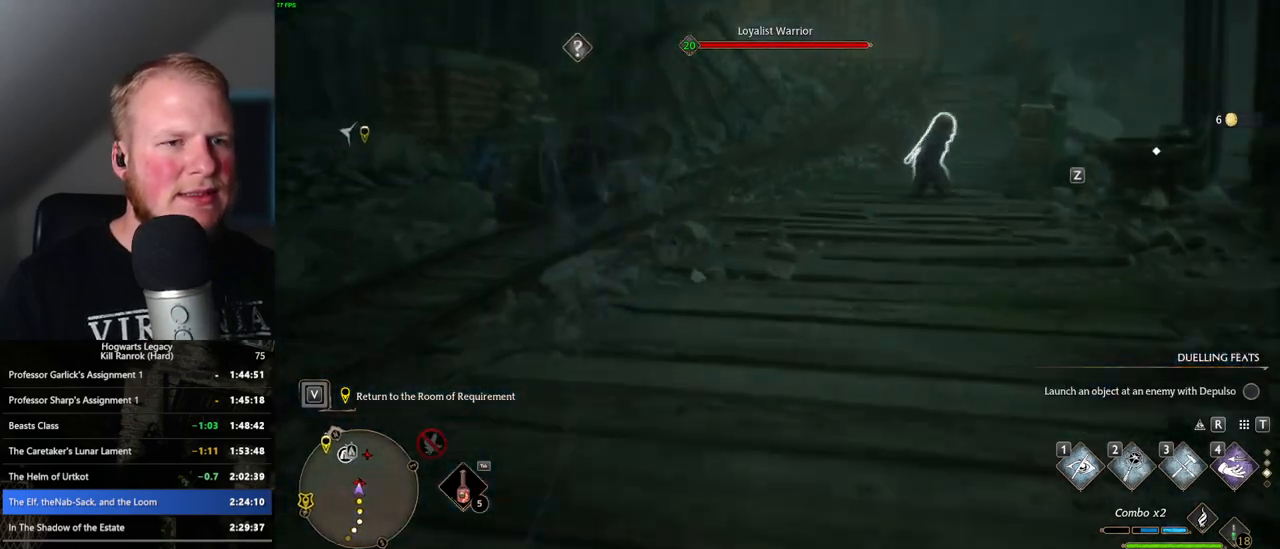
{"keys": ["w"], "mouse": [], "events": []}
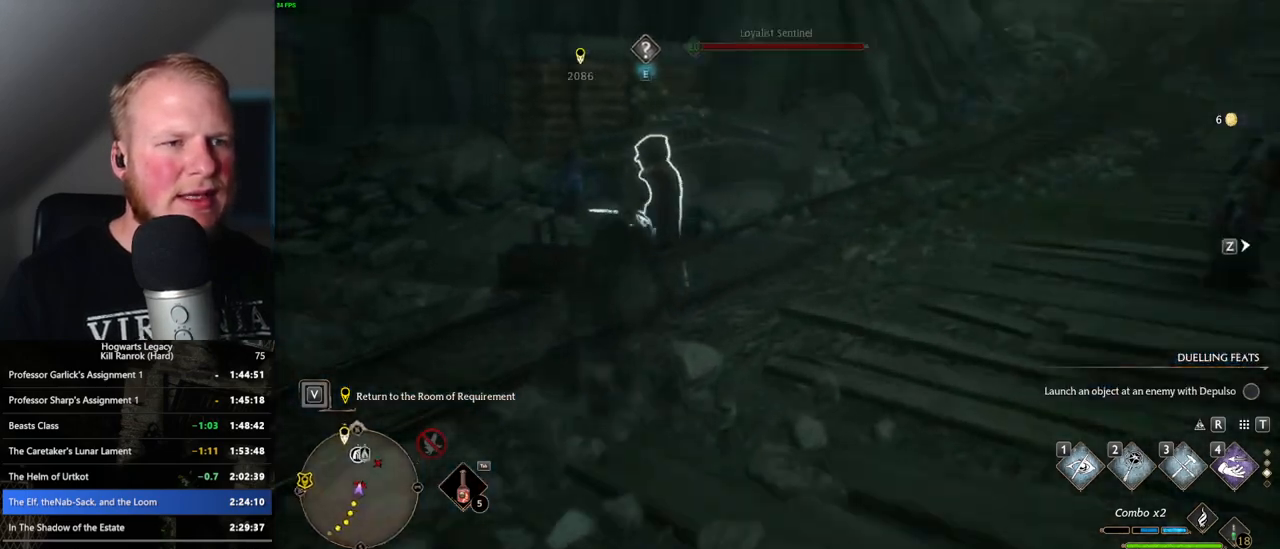
{"keys": ["w"], "mouse": [], "events": [[150, "f", "down"], [200, "f", "up"], [300, "f", "down"], [350, "f", "up"], [450, "f", "down"], [500, "f", "up"]]}
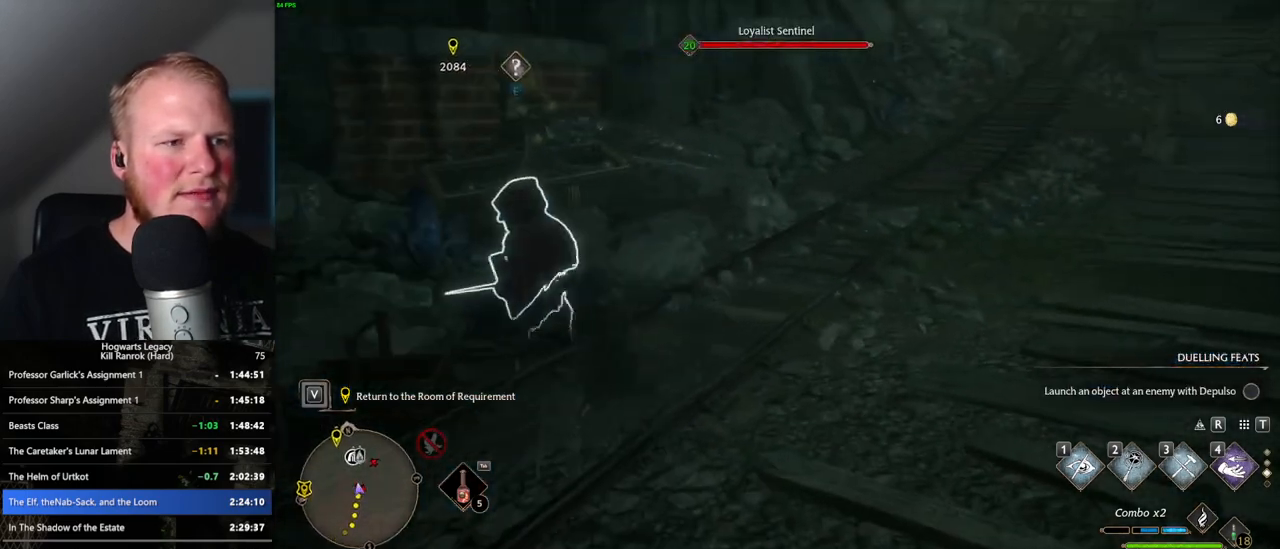
{"keys": ["d", "w"], "mouse": [], "events": [[100, "f", "down"], [150, "f", "up"], [500, "d", "down"]]}
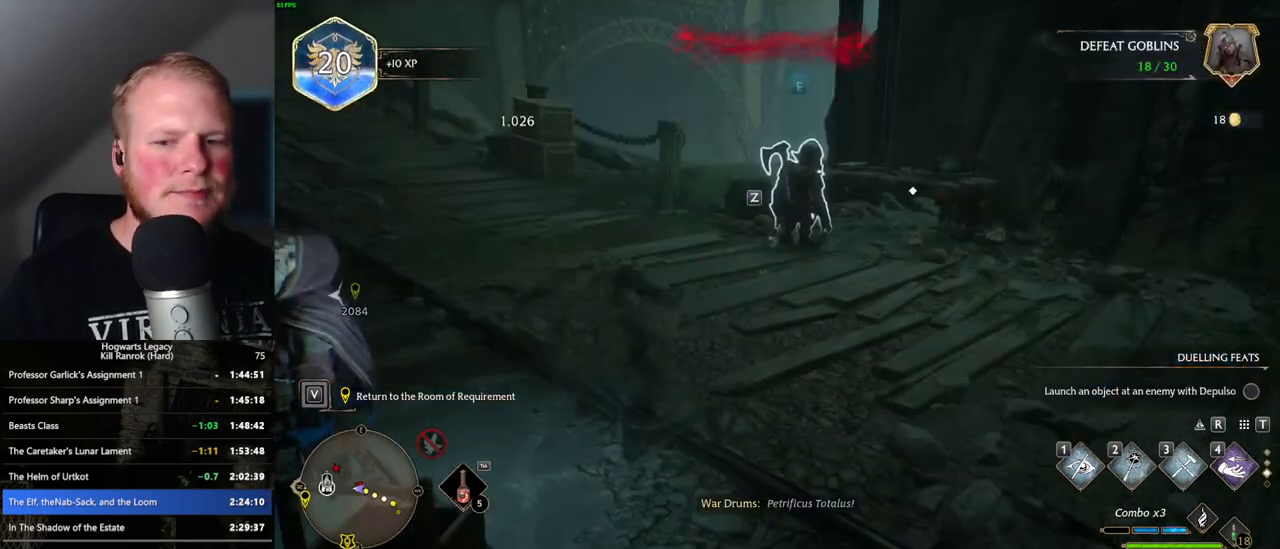
{"keys": ["d", "w"], "mouse": ["mb5"], "events": [[467, "mouse_mb5", "down"]]}